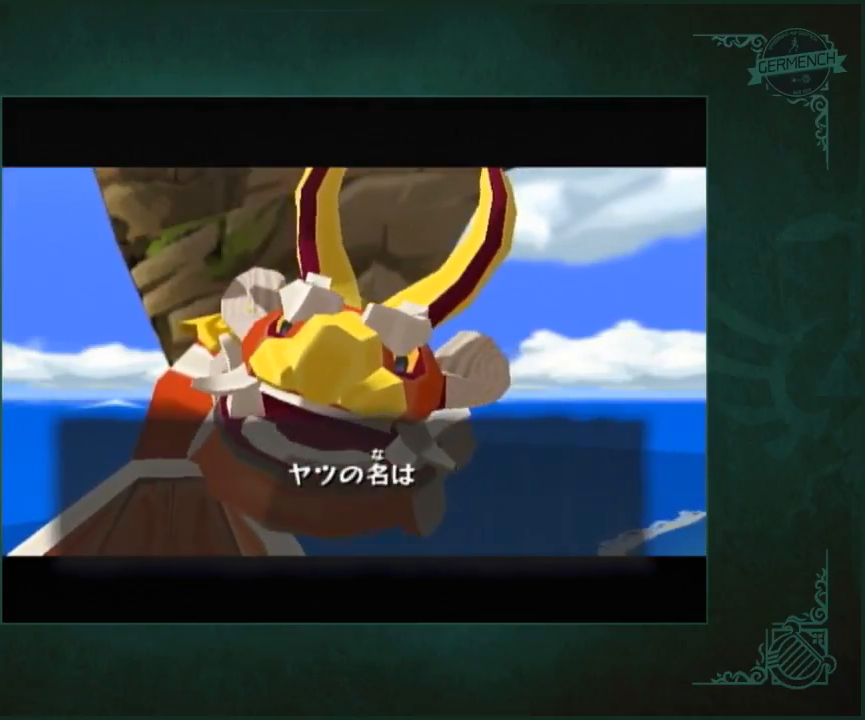
Gameplay with a controller (Nintendo layout); each line is a JSON object with the inputs held at the frame after it. "button_events" lists button changes between this image and that frame as [ms after this image, input, new state], when the widget could be followed in between (sticks are given only as held states). Not read: L1 L3 R3.
{"buttons": ["B"], "left_stick": "center", "right_stick": "center", "button_events": [[67, "A", "down"], [133, "A", "up"]]}
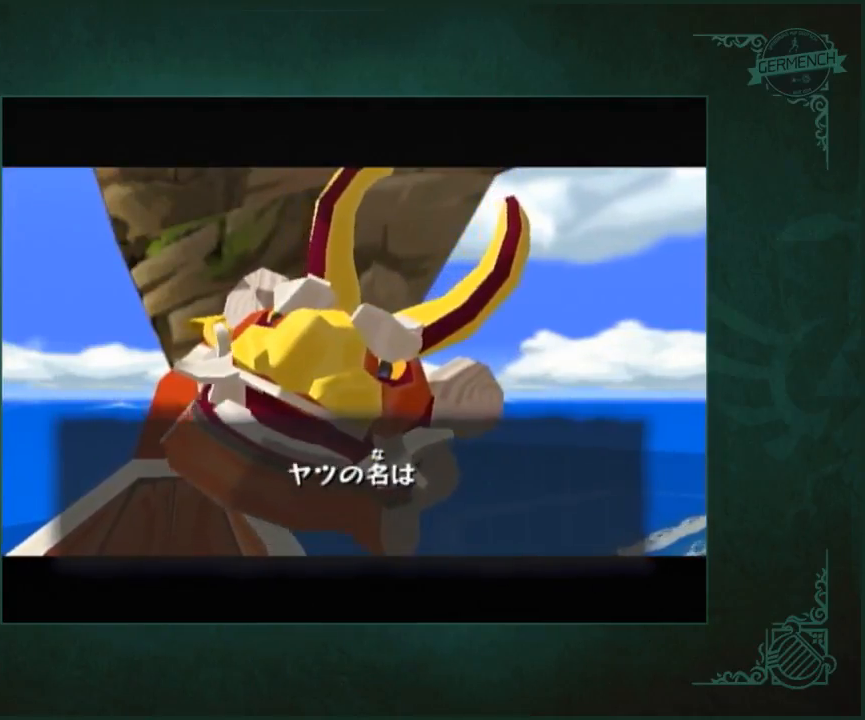
{"buttons": [], "left_stick": "center", "right_stick": "center"}
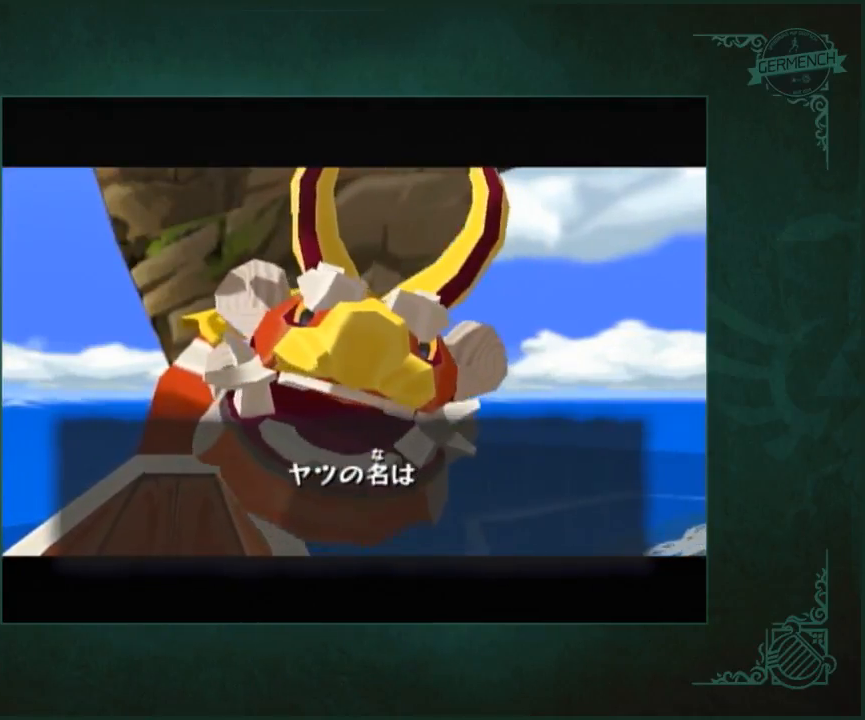
{"buttons": ["A"], "left_stick": "center", "right_stick": "center", "button_events": [[467, "A", "down"]]}
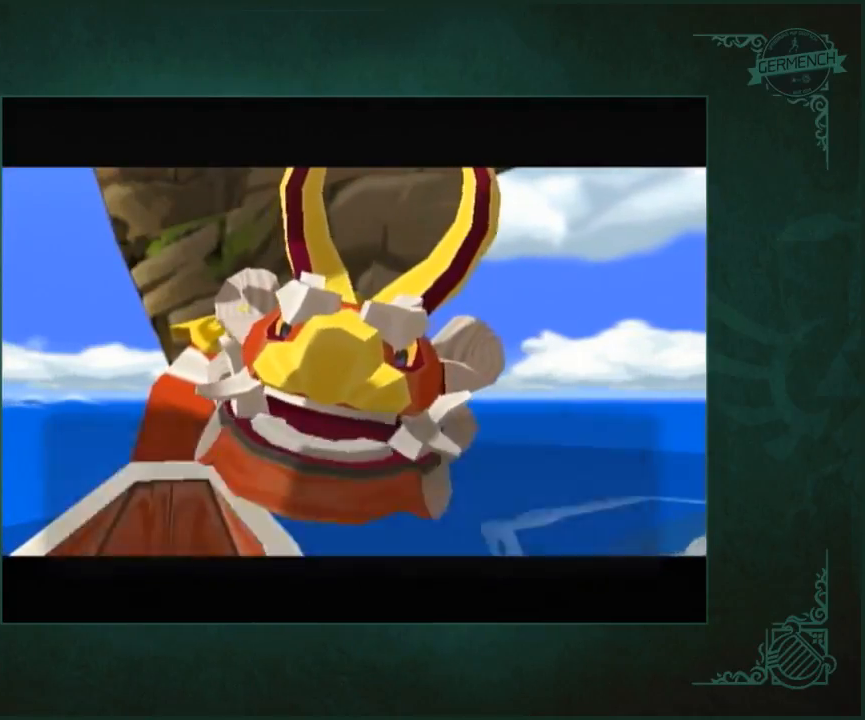
{"buttons": [], "left_stick": "center", "right_stick": "center", "button_events": [[67, "A", "up"], [167, "A", "down"], [233, "A", "up"], [333, "A", "down"], [400, "A", "up"]]}
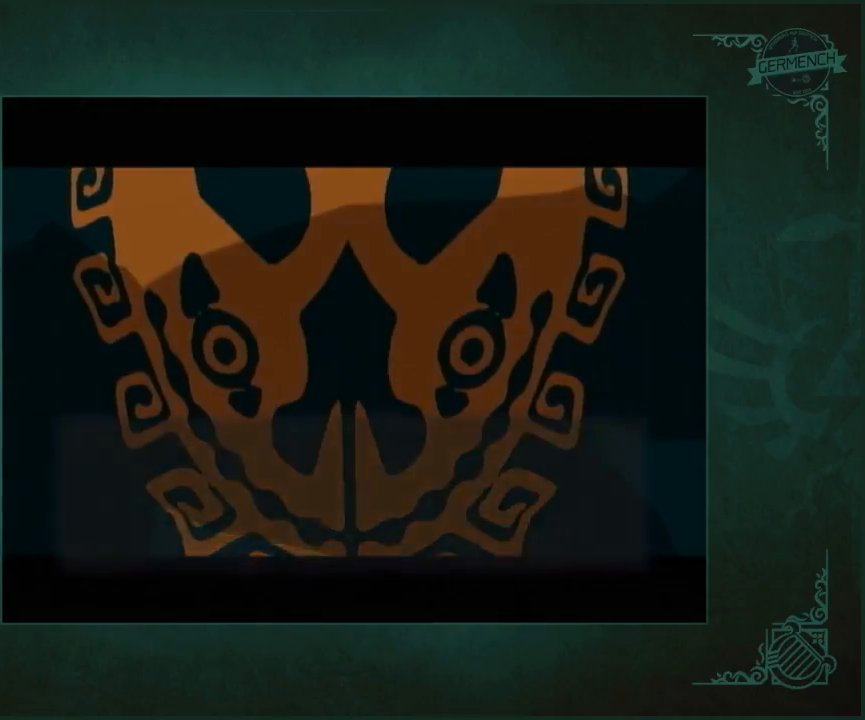
{"buttons": ["B"], "left_stick": "center", "right_stick": "center"}
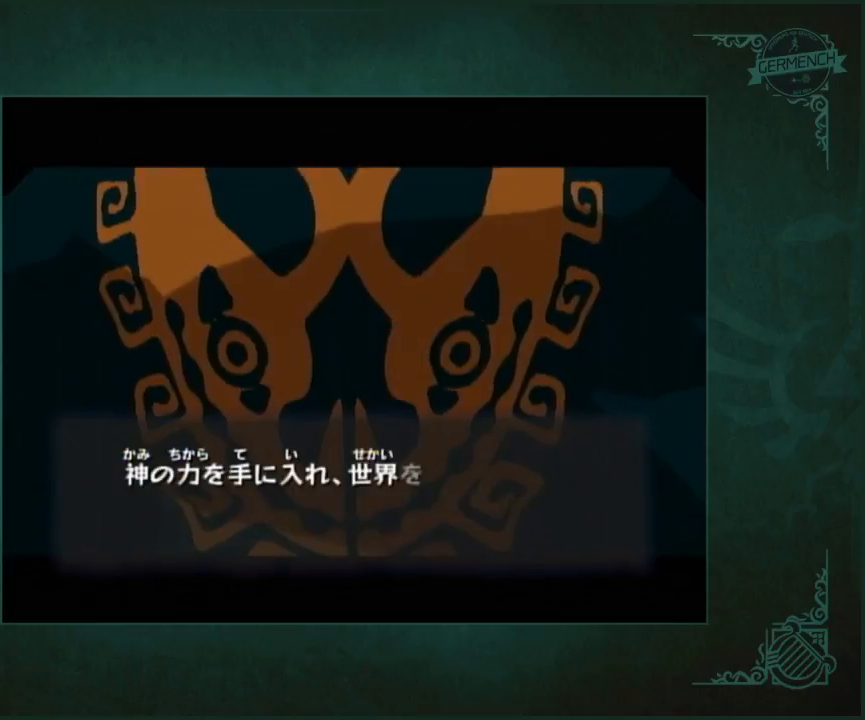
{"buttons": [], "left_stick": "center", "right_stick": "center"}
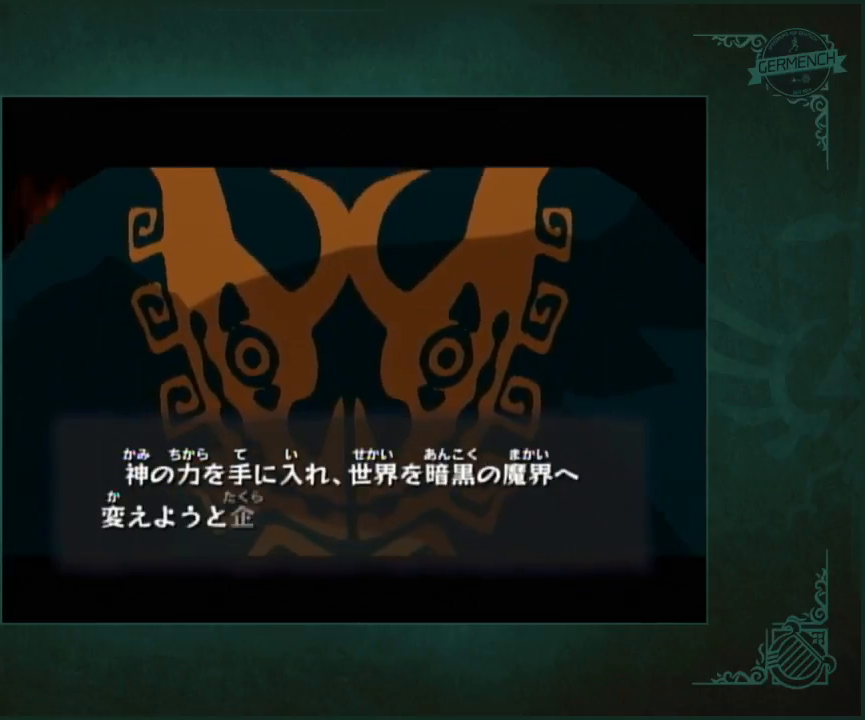
{"buttons": [], "left_stick": "center", "right_stick": "center", "button_events": [[67, "A", "down"], [133, "A", "up"], [233, "A", "down"], [333, "A", "up"]]}
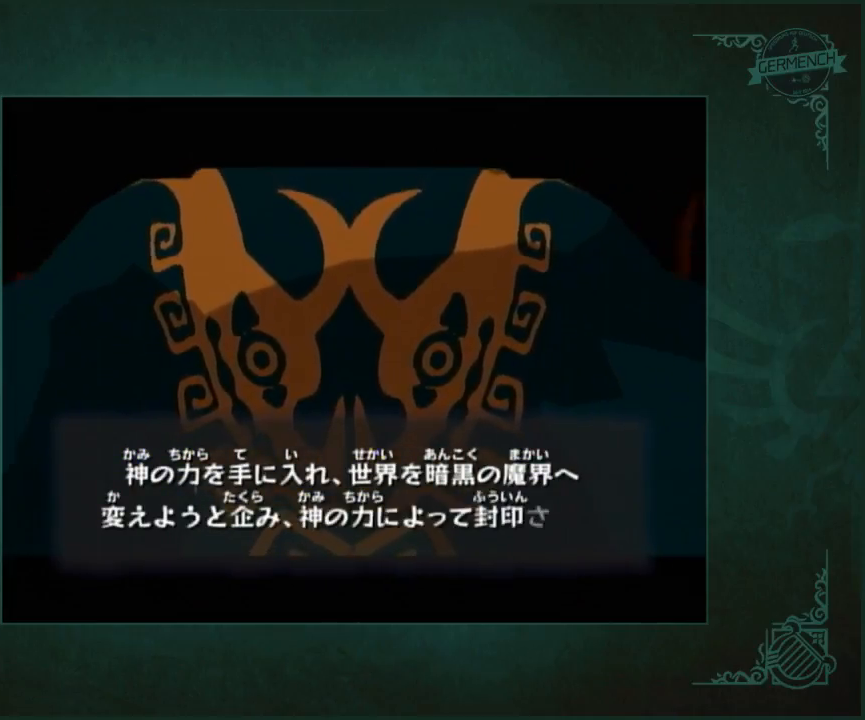
{"buttons": [], "left_stick": "center", "right_stick": "center", "button_events": [[100, "A", "down"], [167, "A", "up"]]}
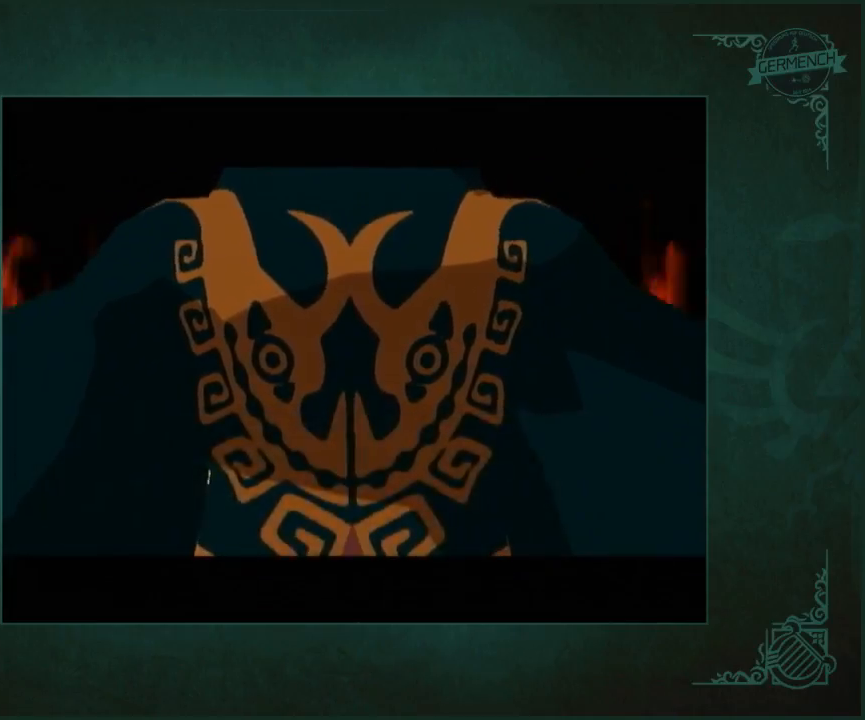
{"buttons": ["A"], "left_stick": "center", "right_stick": "center", "button_events": [[133, "A", "down"], [200, "A", "up"], [267, "A", "down"], [333, "A", "up"], [467, "A", "down"]]}
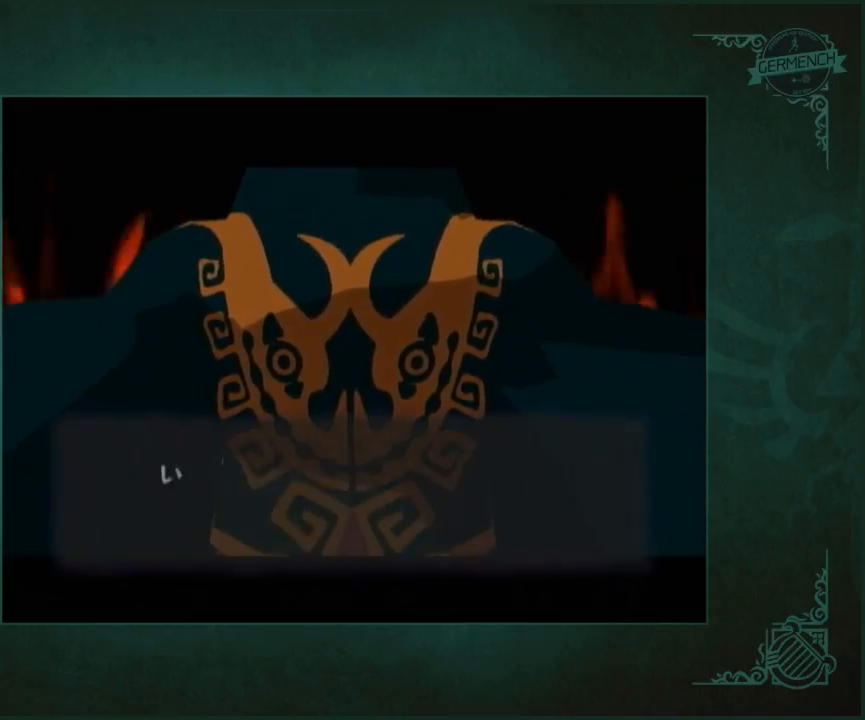
{"buttons": [], "left_stick": "center", "right_stick": "center", "button_events": [[33, "A", "up"], [133, "A", "down"], [200, "A", "up"]]}
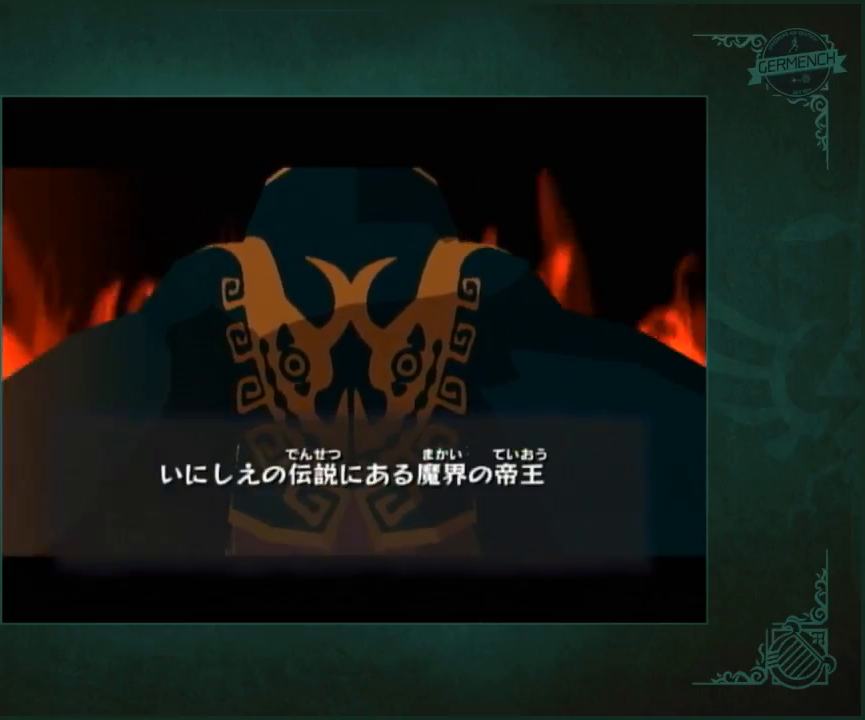
{"buttons": ["B"], "left_stick": "center", "right_stick": "center"}
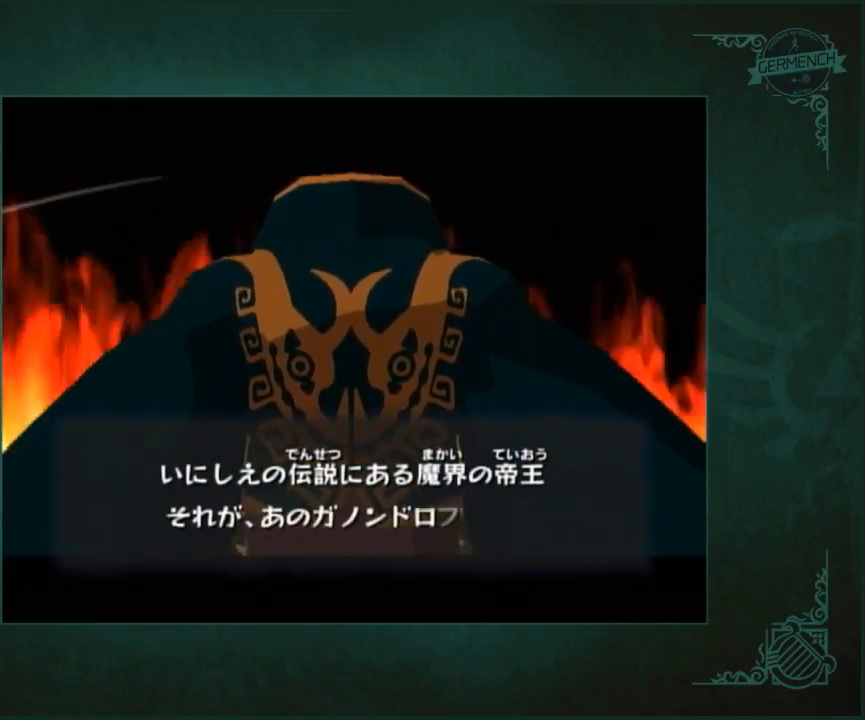
{"buttons": ["B"], "left_stick": "center", "right_stick": "center", "button_events": [[33, "A", "down"], [100, "A", "up"], [233, "A", "down"], [300, "A", "up"]]}
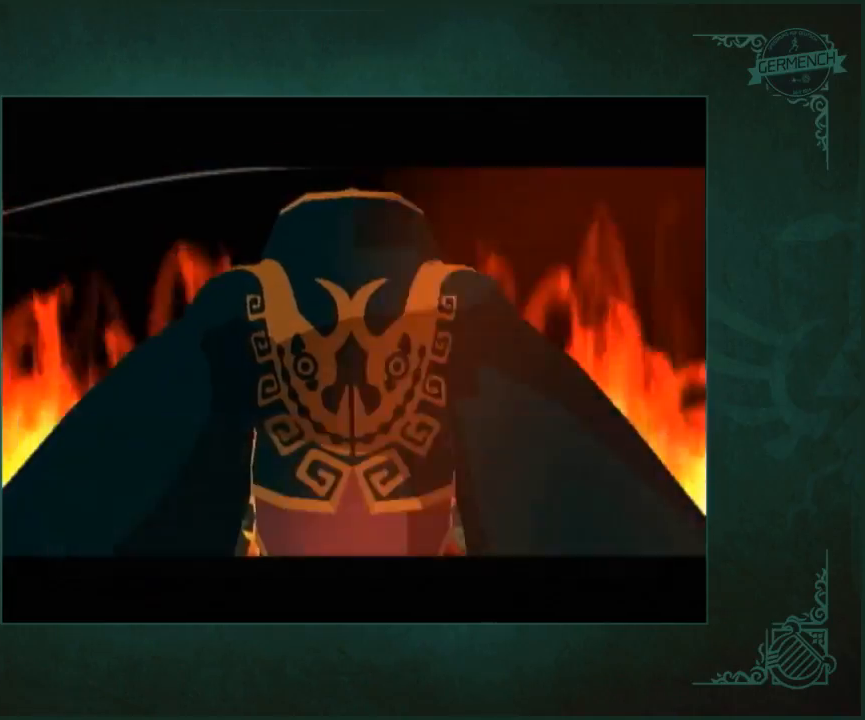
{"buttons": ["A"], "left_stick": "center", "right_stick": "center"}
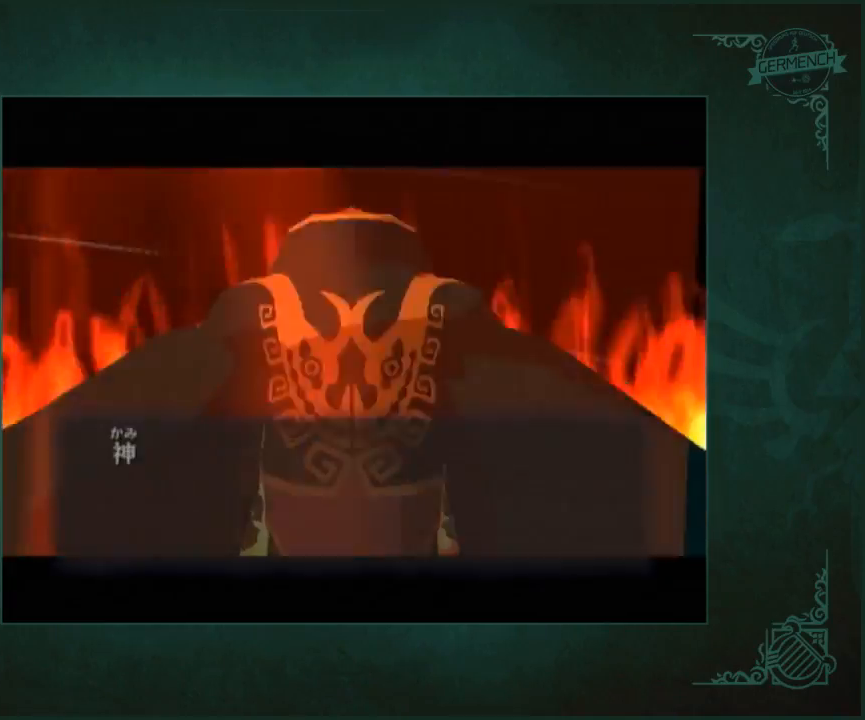
{"buttons": ["A"], "left_stick": "center", "right_stick": "center", "button_events": [[33, "A", "up"], [300, "A", "down"], [367, "A", "up"], [500, "A", "down"]]}
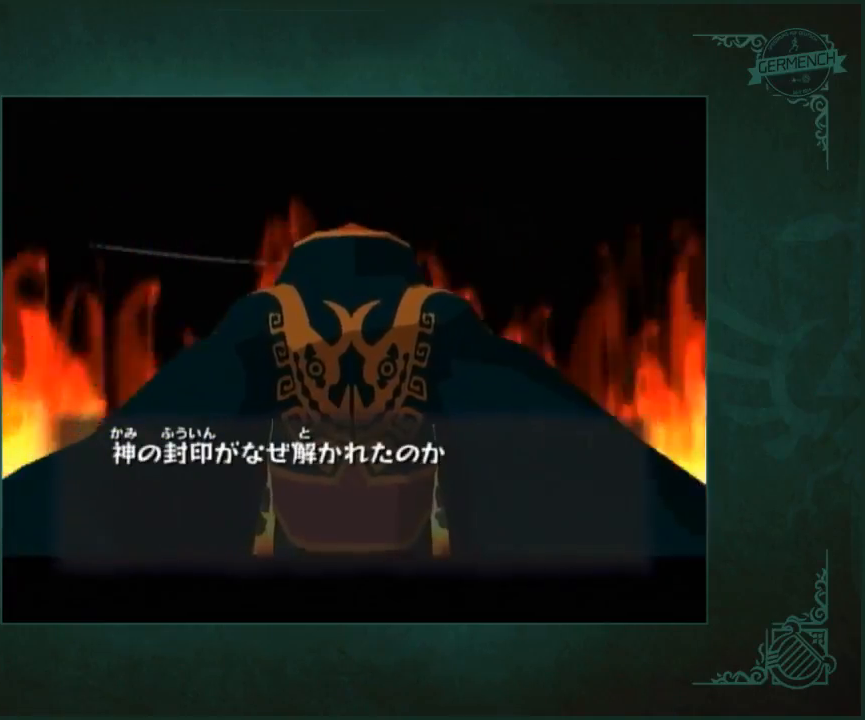
{"buttons": [], "left_stick": "center", "right_stick": "center", "button_events": [[67, "A", "up"], [200, "A", "down"], [267, "A", "up"]]}
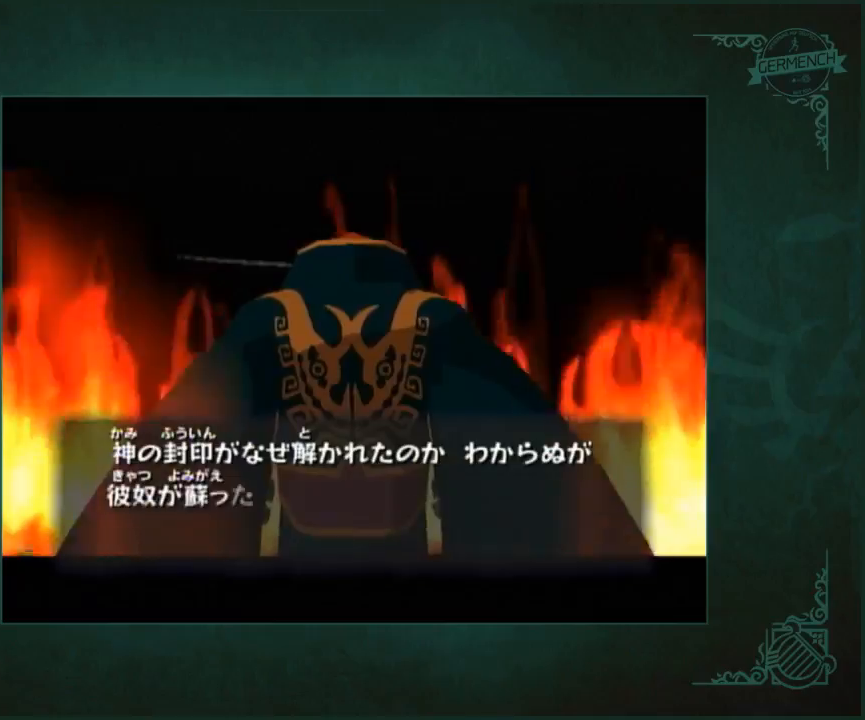
{"buttons": ["B"], "left_stick": "center", "right_stick": "center"}
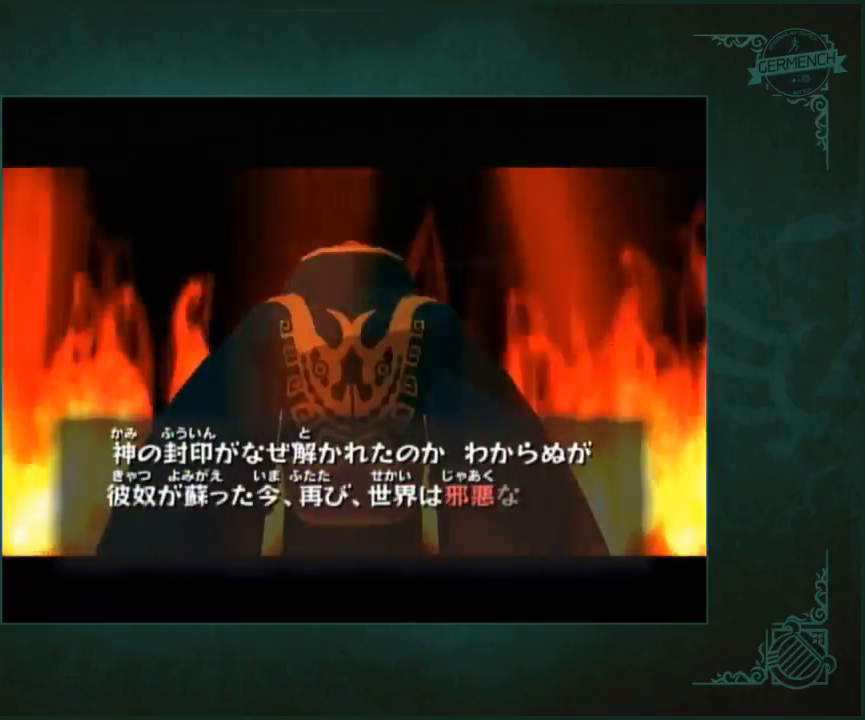
{"buttons": [], "left_stick": "center", "right_stick": "center"}
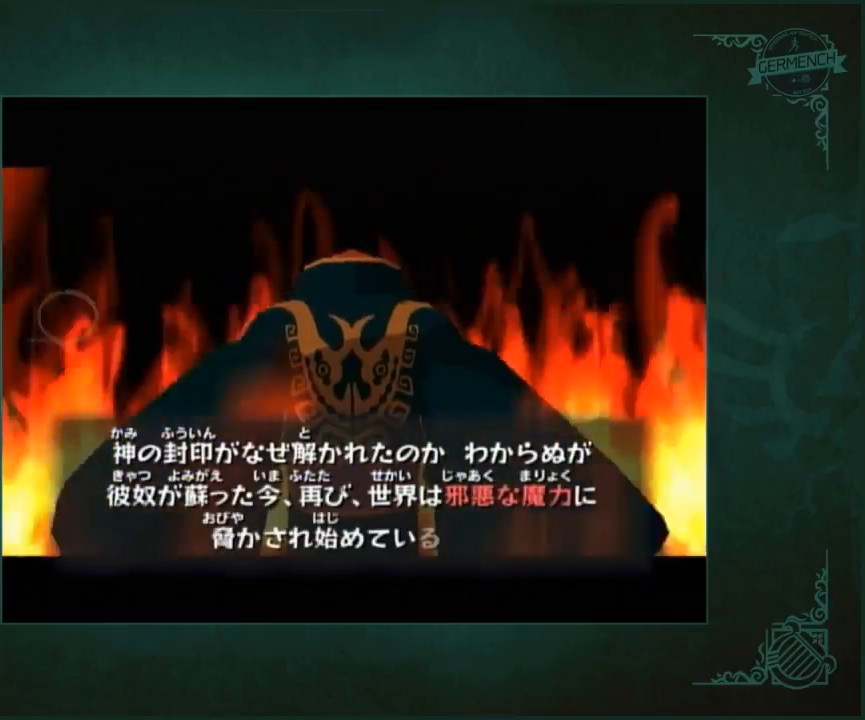
{"buttons": ["A"], "left_stick": "center", "right_stick": "center", "button_events": [[133, "A", "down"], [200, "A", "up"], [500, "A", "down"]]}
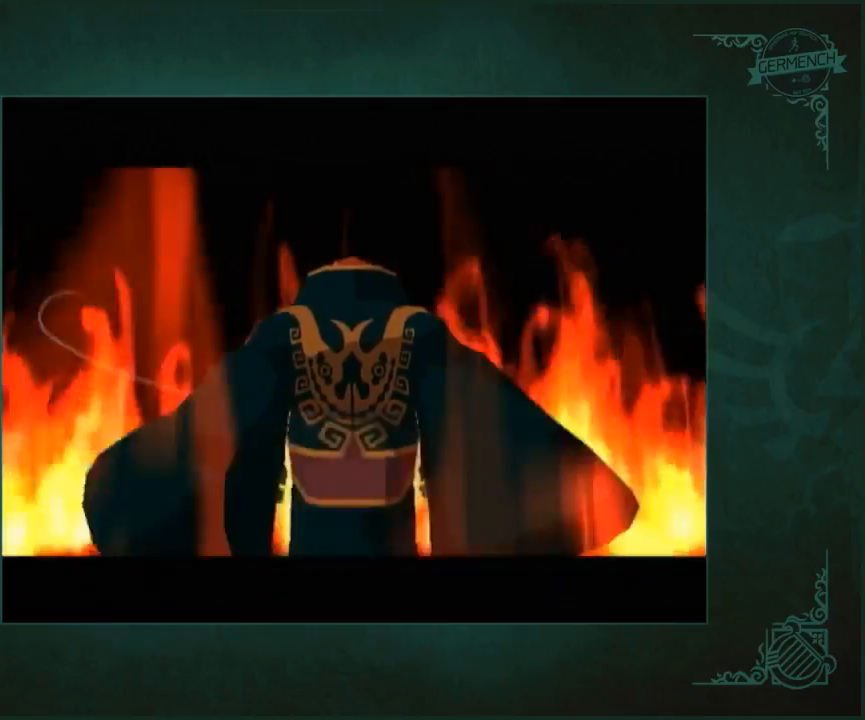
{"buttons": [], "left_stick": "center", "right_stick": "center", "button_events": [[67, "A", "up"], [167, "A", "down"], [233, "A", "up"], [367, "A", "down"], [433, "A", "up"]]}
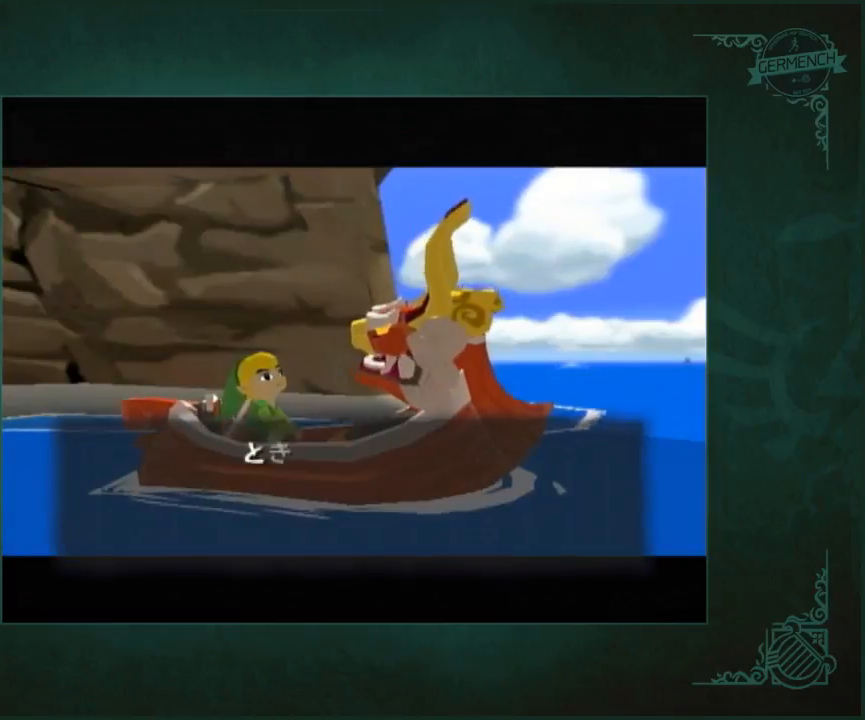
{"buttons": ["B"], "left_stick": "center", "right_stick": "center"}
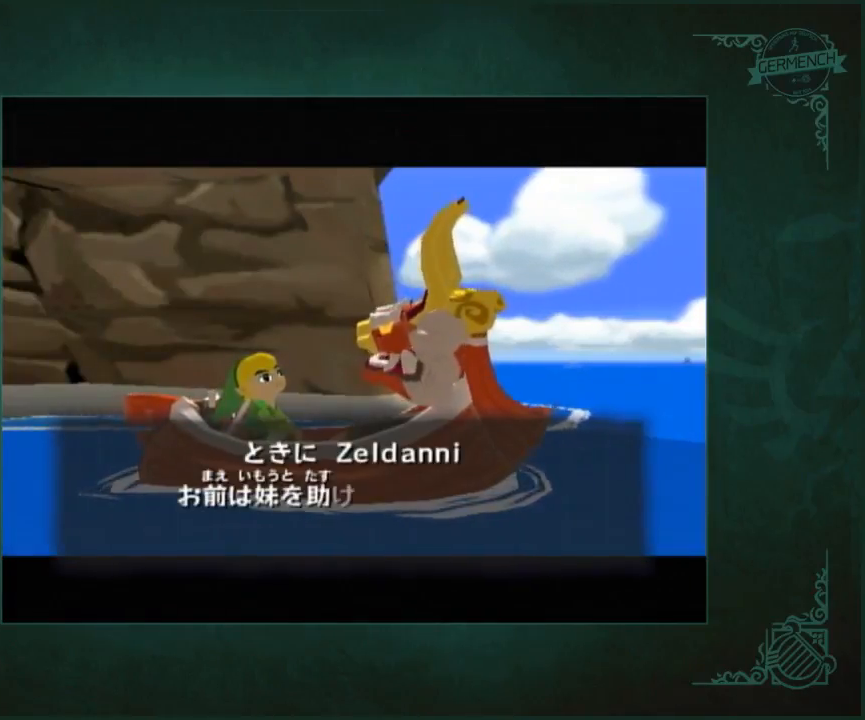
{"buttons": [], "left_stick": "center", "right_stick": "center"}
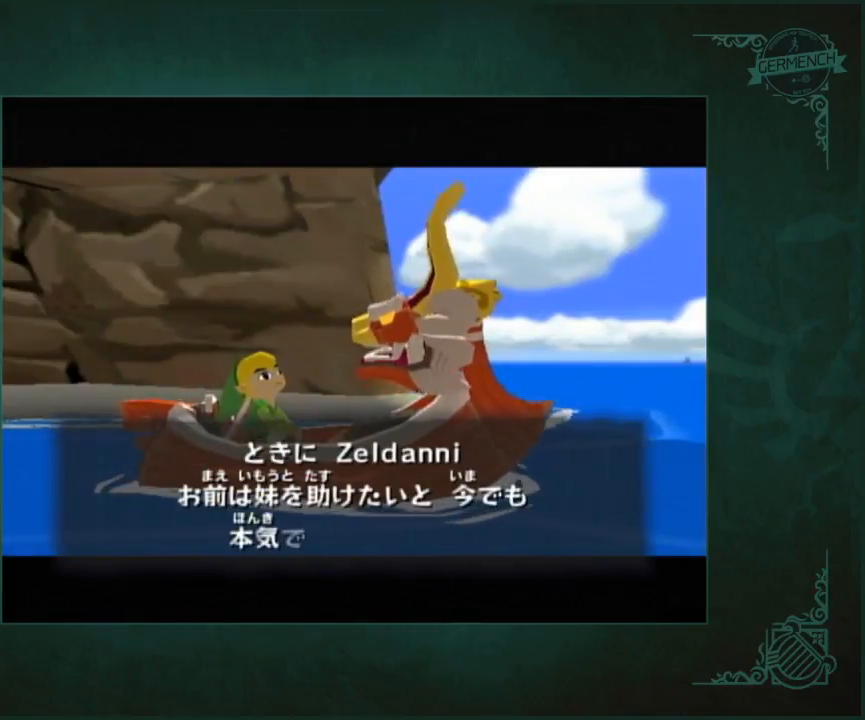
{"buttons": ["A"], "left_stick": "center", "right_stick": "center", "button_events": [[467, "A", "down"]]}
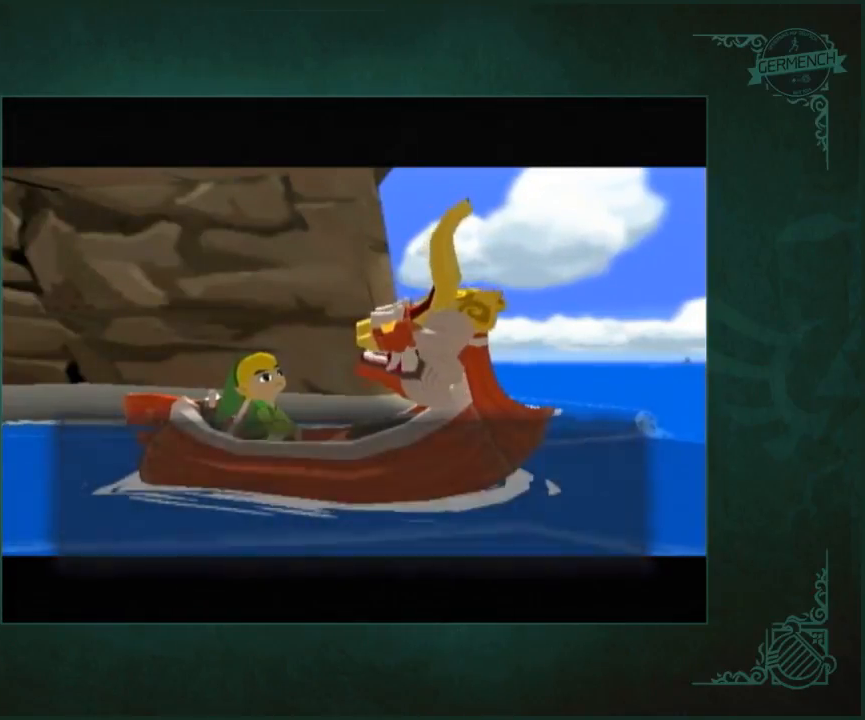
{"buttons": ["A"], "left_stick": "center", "right_stick": "center"}
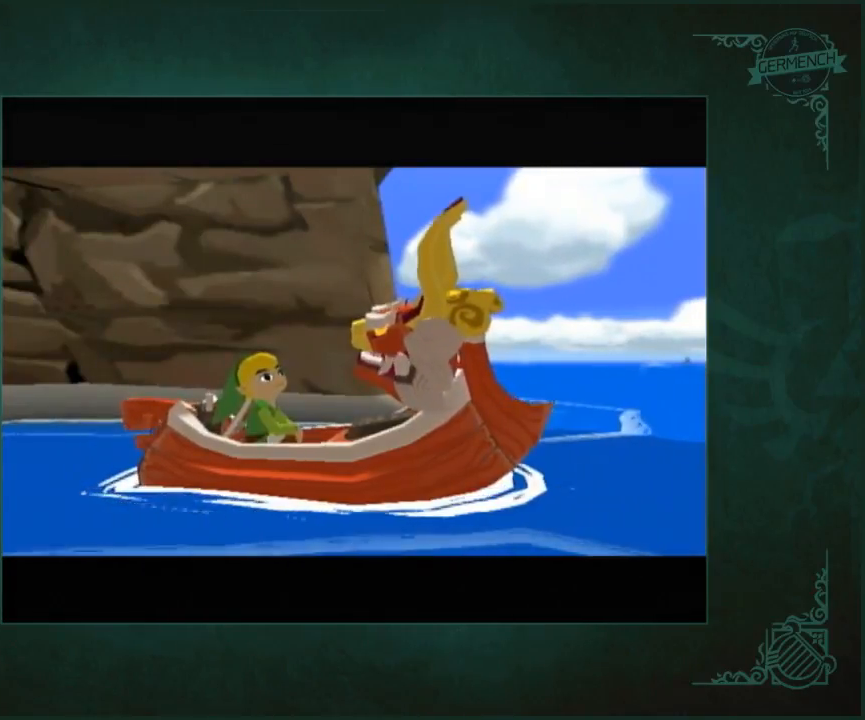
{"buttons": [], "left_stick": "center", "right_stick": "center"}
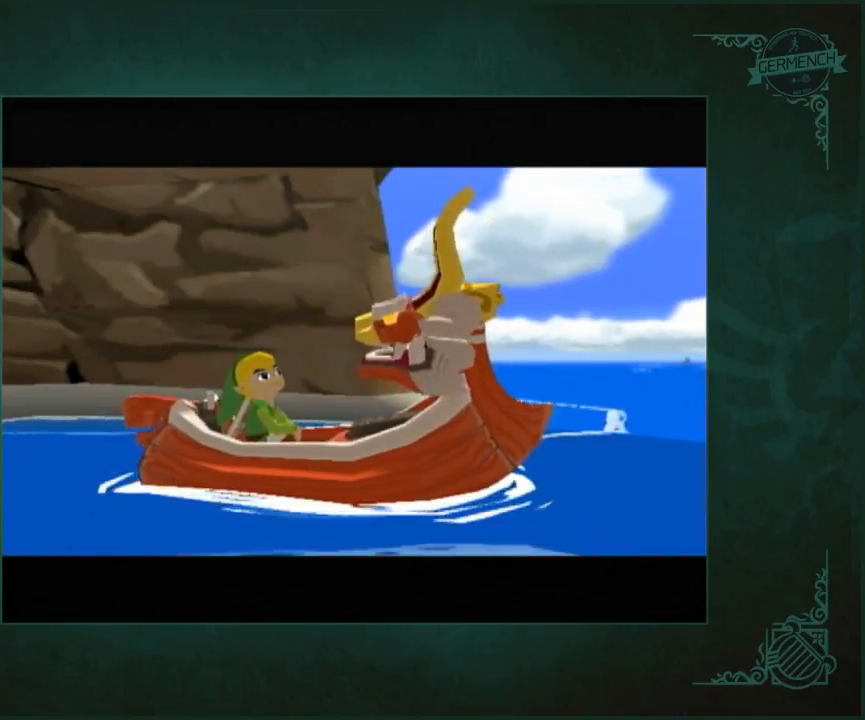
{"buttons": ["B"], "left_stick": "center", "right_stick": "center"}
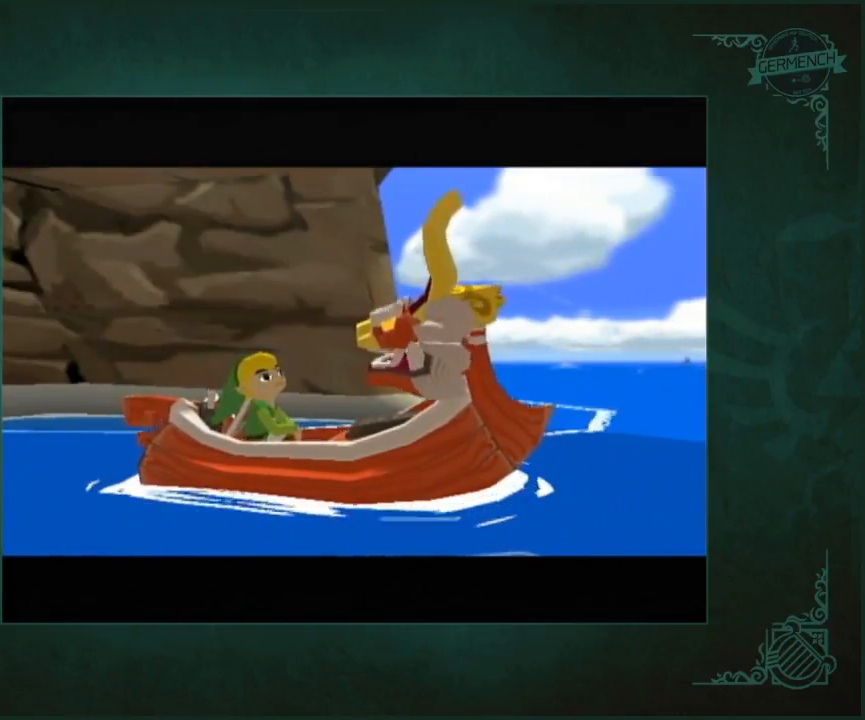
{"buttons": ["B"], "left_stick": "center", "right_stick": "center", "button_events": [[67, "A", "down"], [150, "A", "up"], [233, "A", "down"], [317, "A", "up"]]}
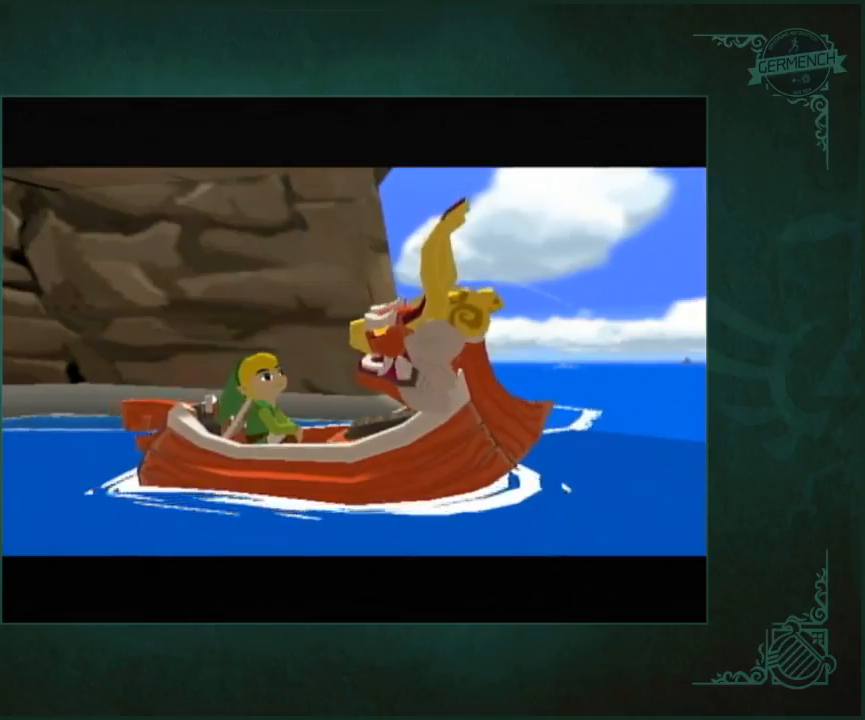
{"buttons": ["A"], "left_stick": "center", "right_stick": "center"}
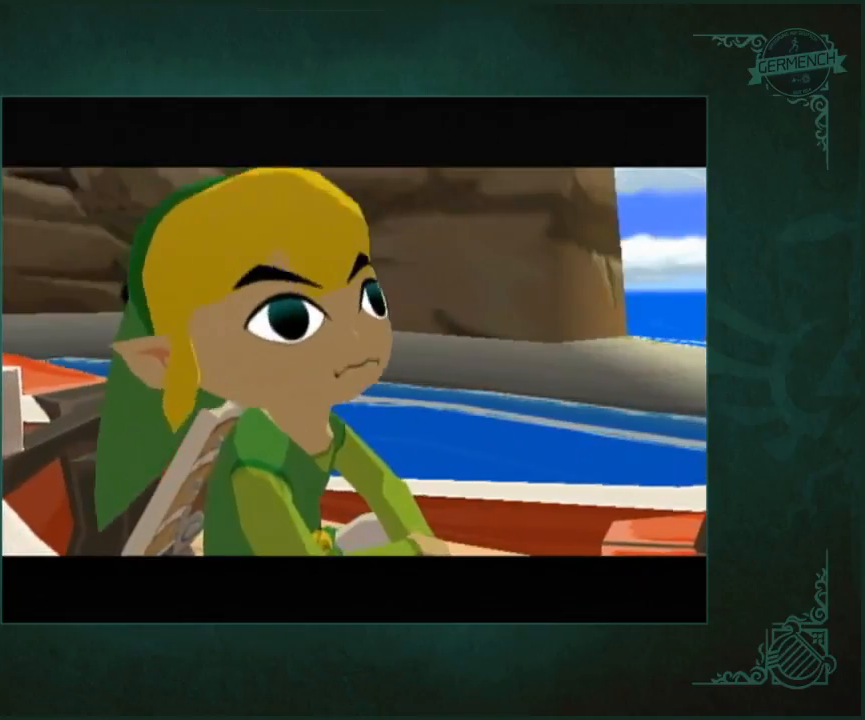
{"buttons": [], "left_stick": "center", "right_stick": "center", "button_events": [[17, "A", "up"], [350, "A", "down"], [450, "A", "up"]]}
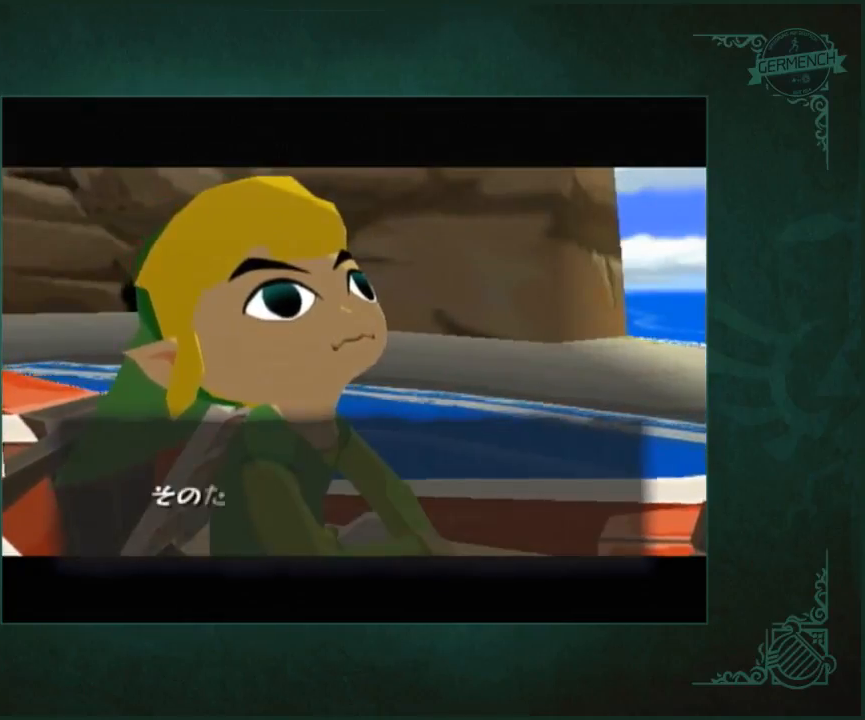
{"buttons": [], "left_stick": "center", "right_stick": "center", "button_events": [[50, "A", "down"], [117, "A", "up"], [183, "A", "down"], [250, "A", "up"], [350, "A", "down"], [417, "A", "up"]]}
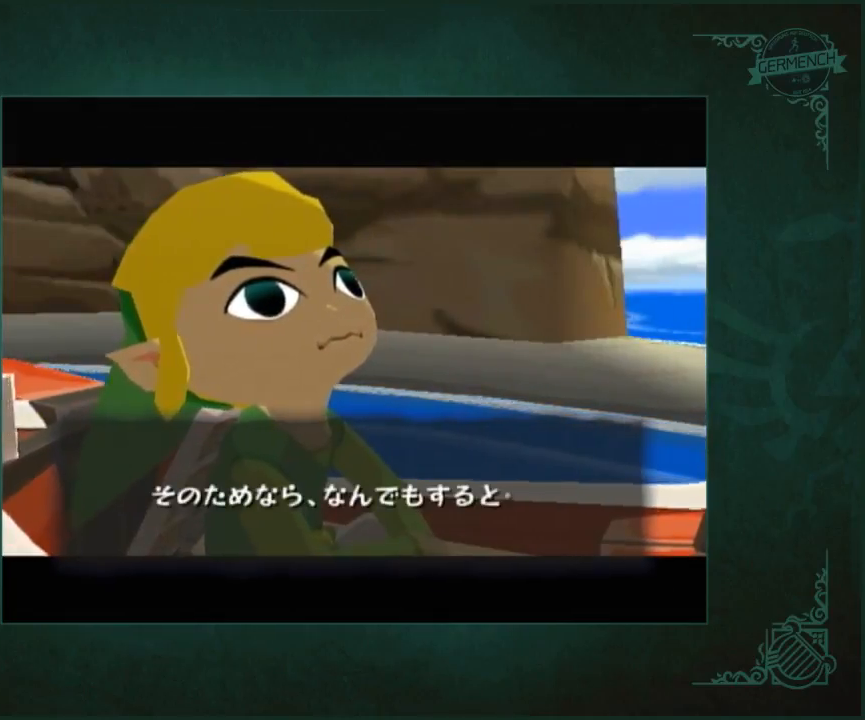
{"buttons": [], "left_stick": "center", "right_stick": "center", "button_events": [[183, "A", "down"], [250, "A", "up"]]}
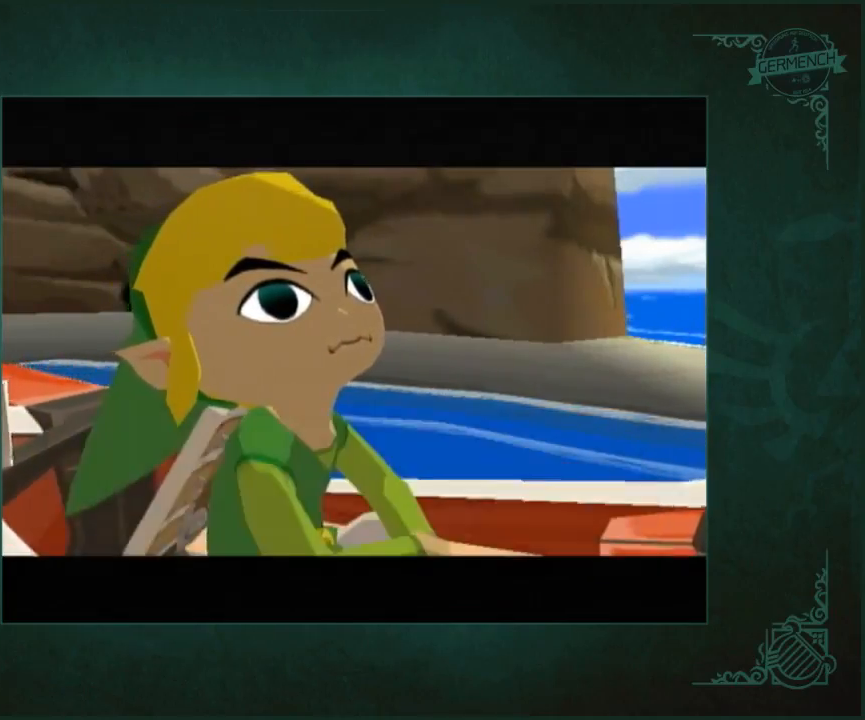
{"buttons": [], "left_stick": "center", "right_stick": "center", "button_events": [[217, "A", "down"], [283, "A", "up"]]}